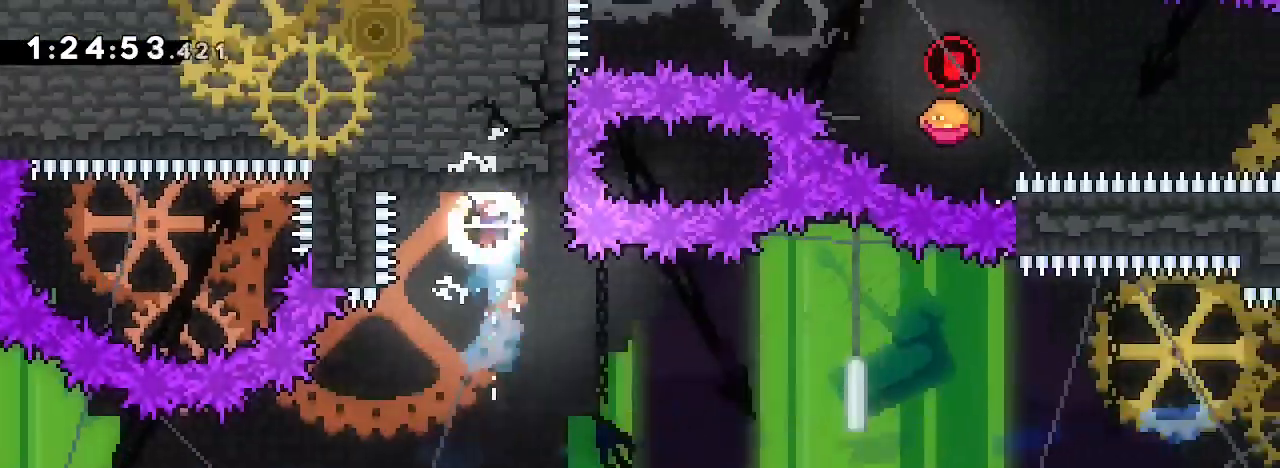
Gameplay with a controller (Xbox layout); each line is a JSON object with the inputs held at the frame after it (dt_ms = milliseconds from this image to that frame). "events" lists button and stick changes between this image and that frame as [ms after this image, input, new state], when the widget could be followed in between. Not read: L1 L2 L3 R1 R2 R3 SELECT START.
{"dt_ms": 1000, "buttons": [], "left_stick": "right", "right_stick": "center"}
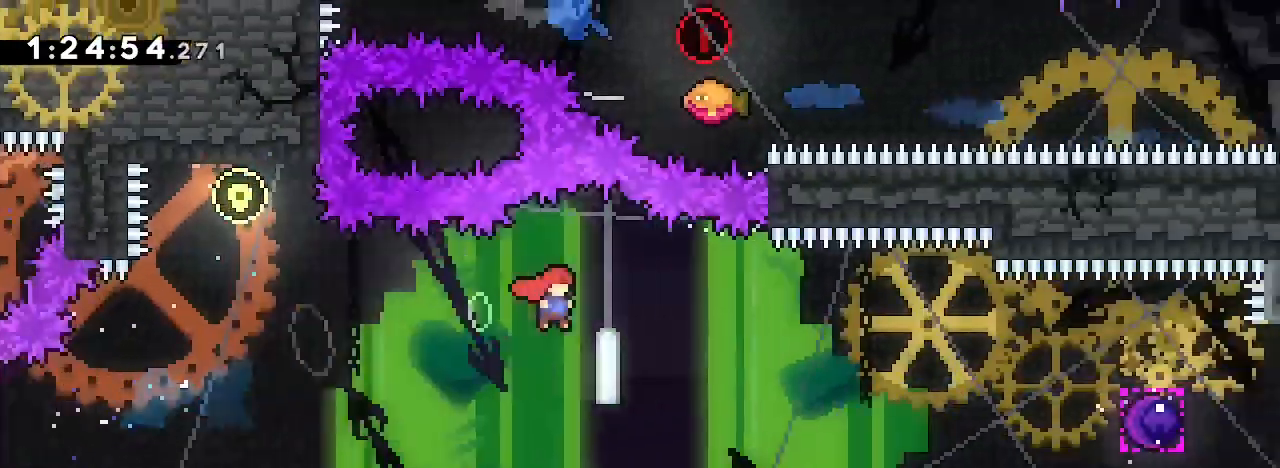
{"dt_ms": 500, "buttons": [], "left_stick": "right", "right_stick": "left", "events": [[433, "right_stick", "left"]]}
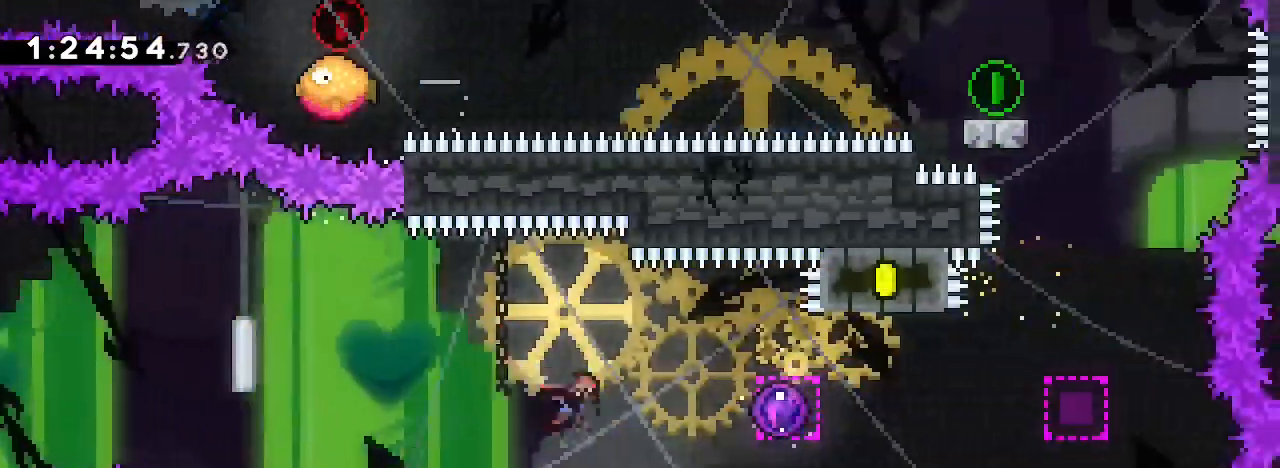
{"dt_ms": 500, "buttons": [], "left_stick": "center", "right_stick": "center", "events": [[100, "right_stick", "center"], [400, "left_stick", "center"]]}
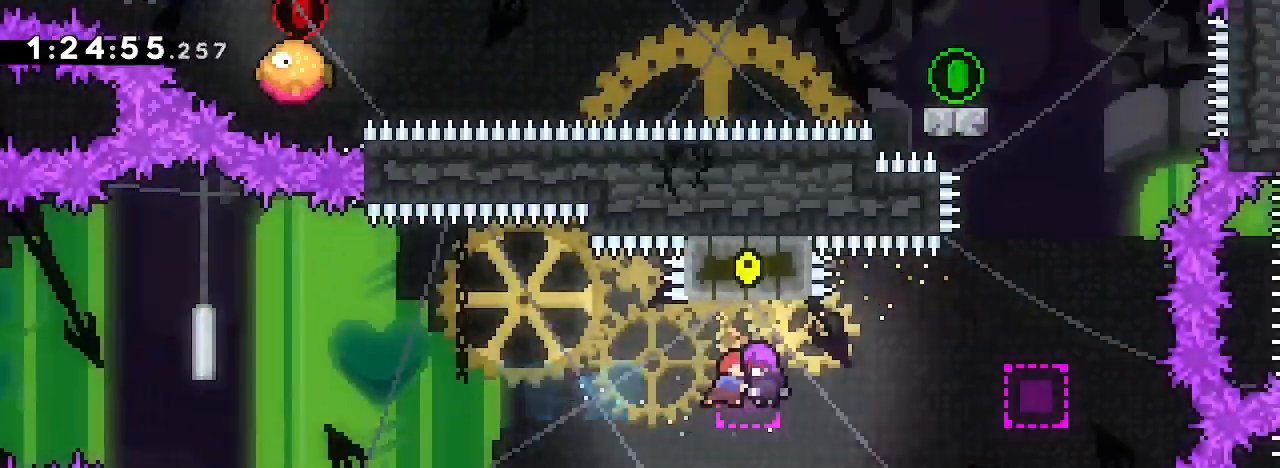
{"dt_ms": 500, "buttons": [], "left_stick": "right", "right_stick": "center", "events": [[200, "left_stick", "right"], [267, "right_stick", "left"], [500, "right_stick", "center"]]}
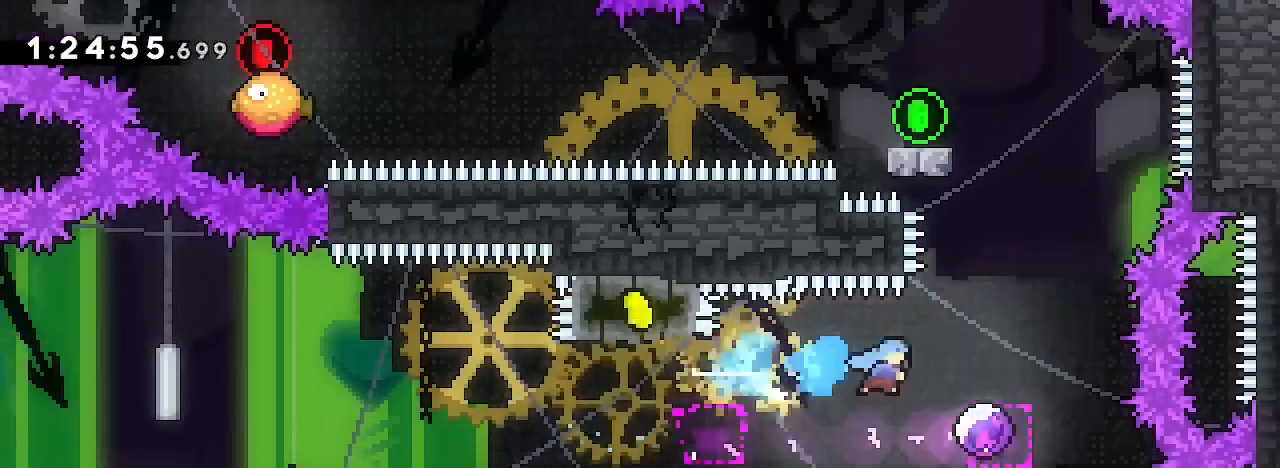
{"dt_ms": 500, "buttons": [], "left_stick": "center", "right_stick": "center", "events": [[133, "left_stick", "center"]]}
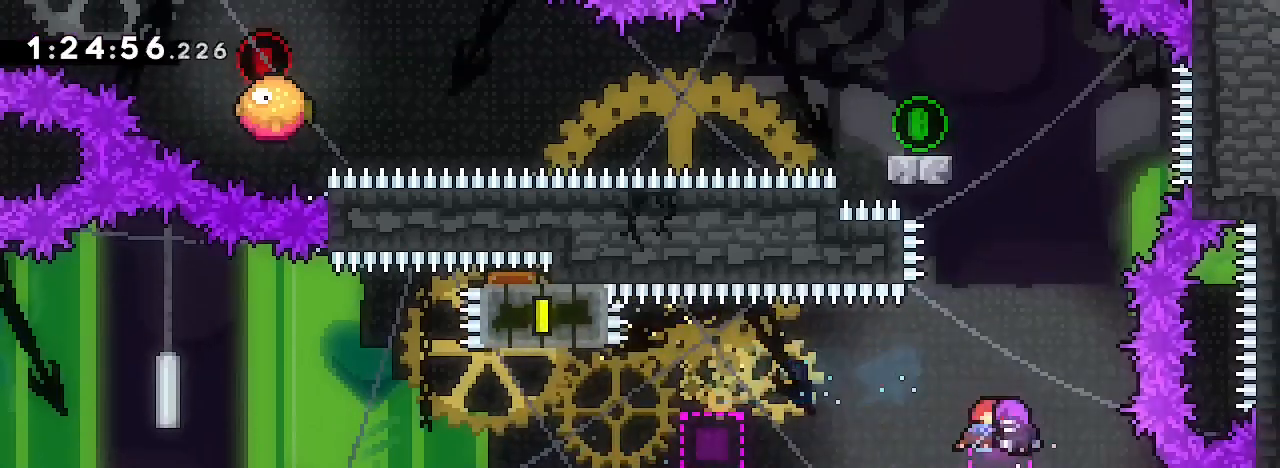
{"dt_ms": 500, "buttons": [], "left_stick": "down-left", "right_stick": "left"}
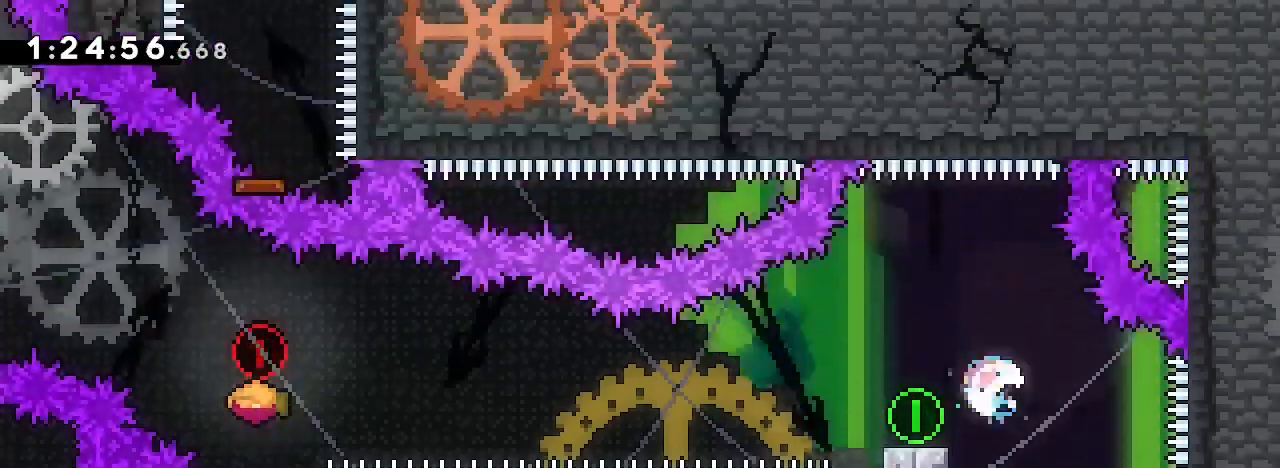
{"dt_ms": 500, "buttons": [], "left_stick": "up-left", "right_stick": "up"}
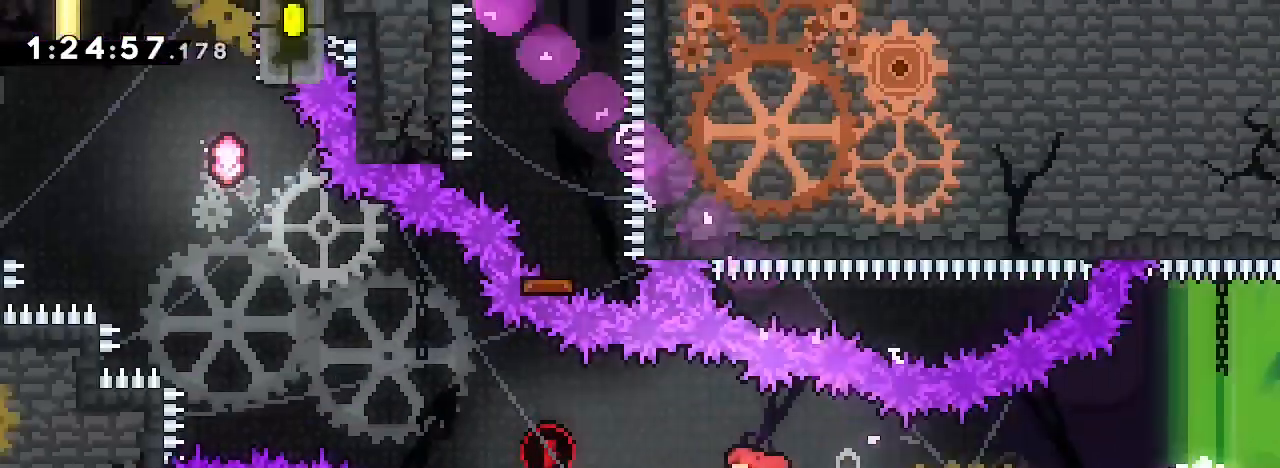
{"dt_ms": 1000, "buttons": [], "left_stick": "left", "right_stick": "up-right", "events": [[33, "right_stick", "left"], [200, "left_stick", "left"], [267, "right_stick", "up"], [633, "left_stick", "center"], [733, "left_stick", "up"], [733, "right_stick", "left"], [933, "right_stick", "up"], [967, "left_stick", "left"], [1000, "right_stick", "up-right"]]}
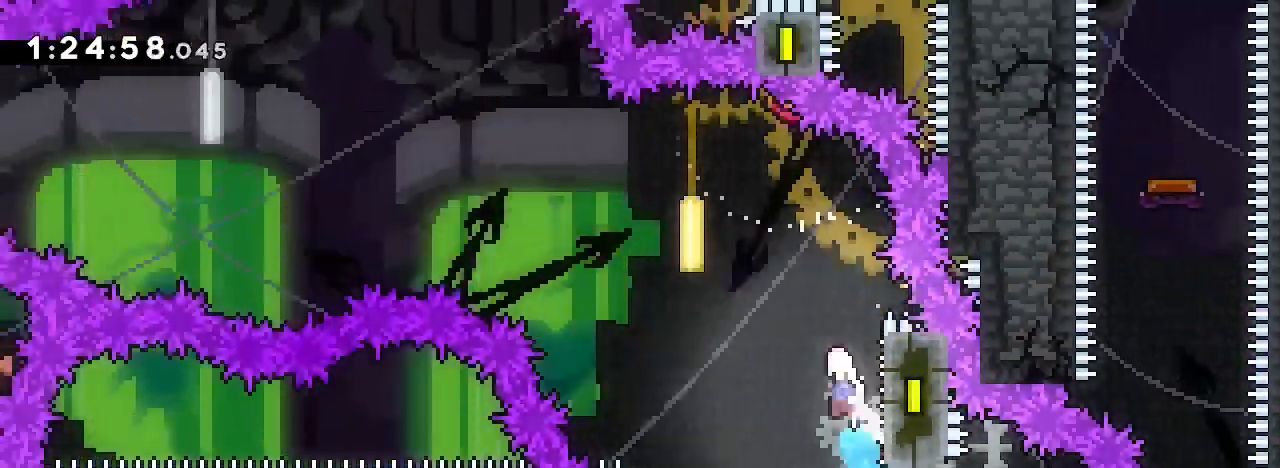
{"dt_ms": 500, "buttons": [], "left_stick": "left", "right_stick": "center"}
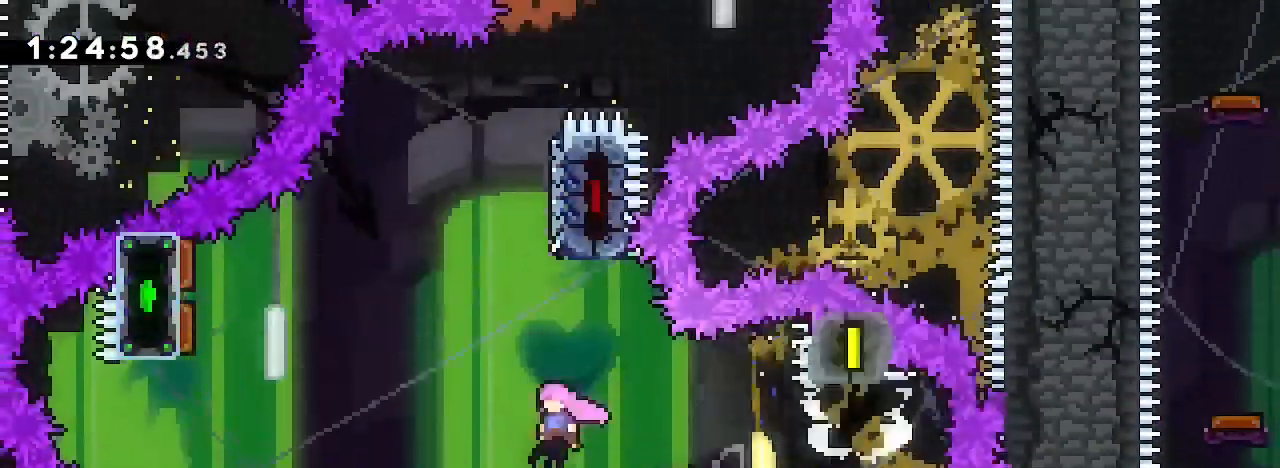
{"dt_ms": 500, "buttons": [], "left_stick": "right", "right_stick": "center", "events": [[400, "left_stick", "right"]]}
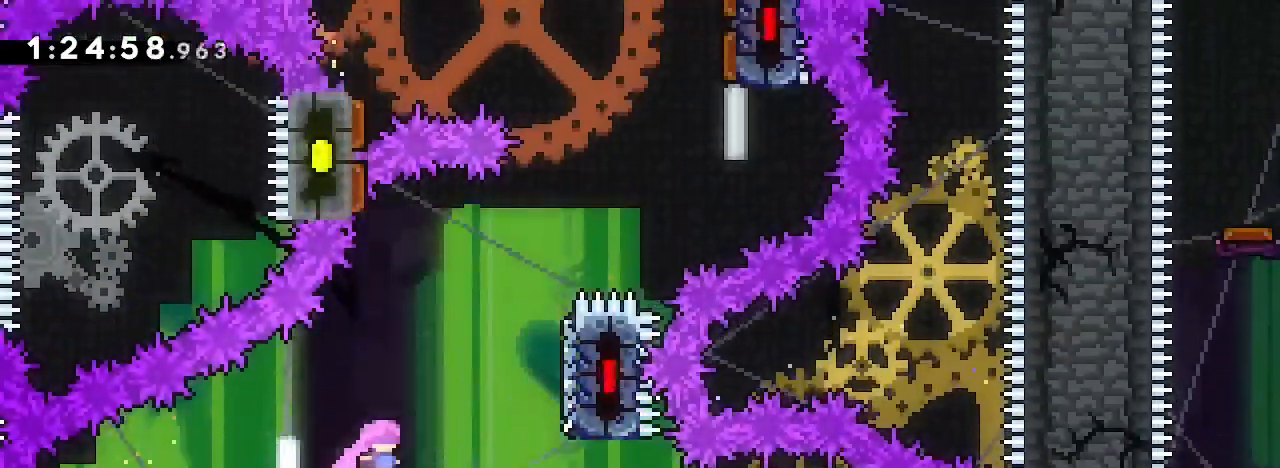
{"dt_ms": 500, "buttons": [], "left_stick": "left", "right_stick": "up", "events": [[333, "left_stick", "left"], [333, "right_stick", "up"]]}
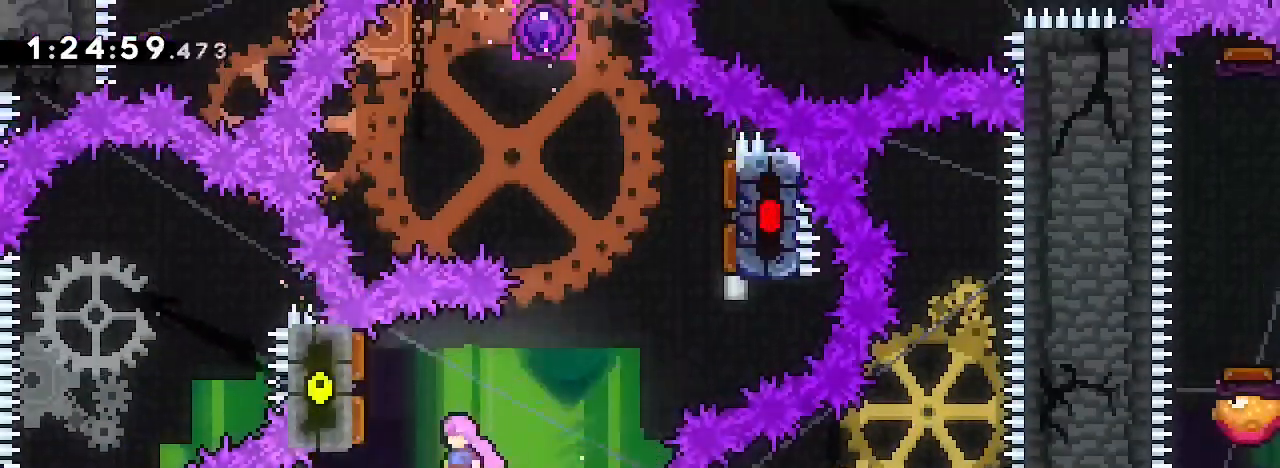
{"dt_ms": 1000, "buttons": [], "left_stick": "left", "right_stick": "center"}
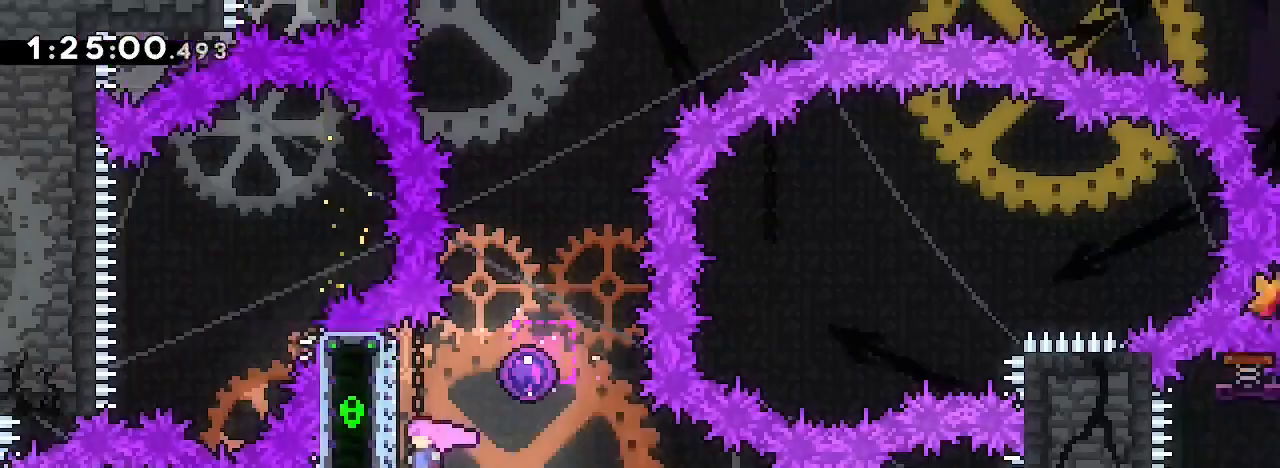
{"dt_ms": 500, "buttons": [], "left_stick": "center", "right_stick": "center", "events": [[33, "left_stick", "right"], [67, "right_stick", "up"], [400, "left_stick", "center"], [500, "right_stick", "center"]]}
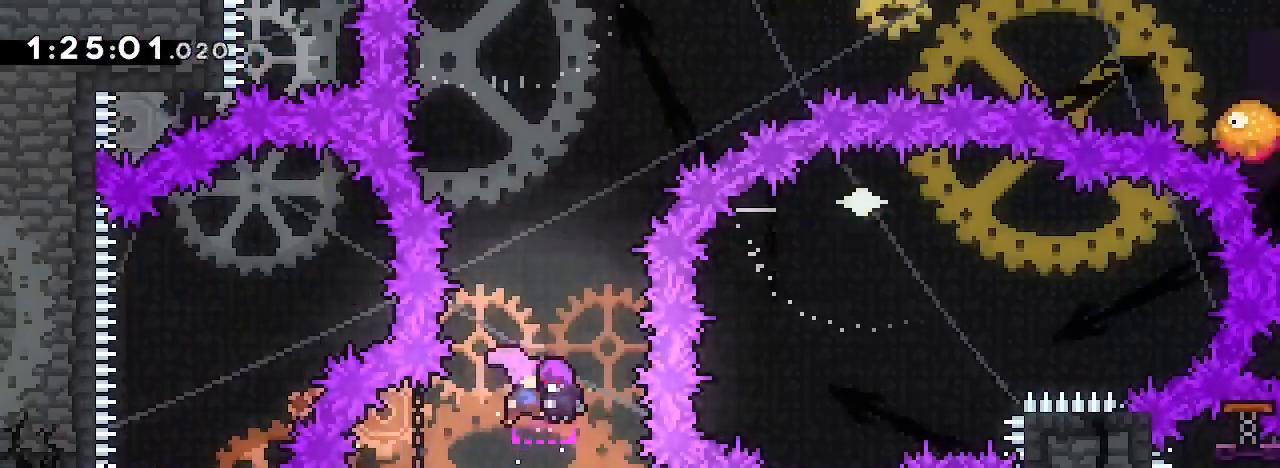
{"dt_ms": 1000, "buttons": [], "left_stick": "right", "right_stick": "center"}
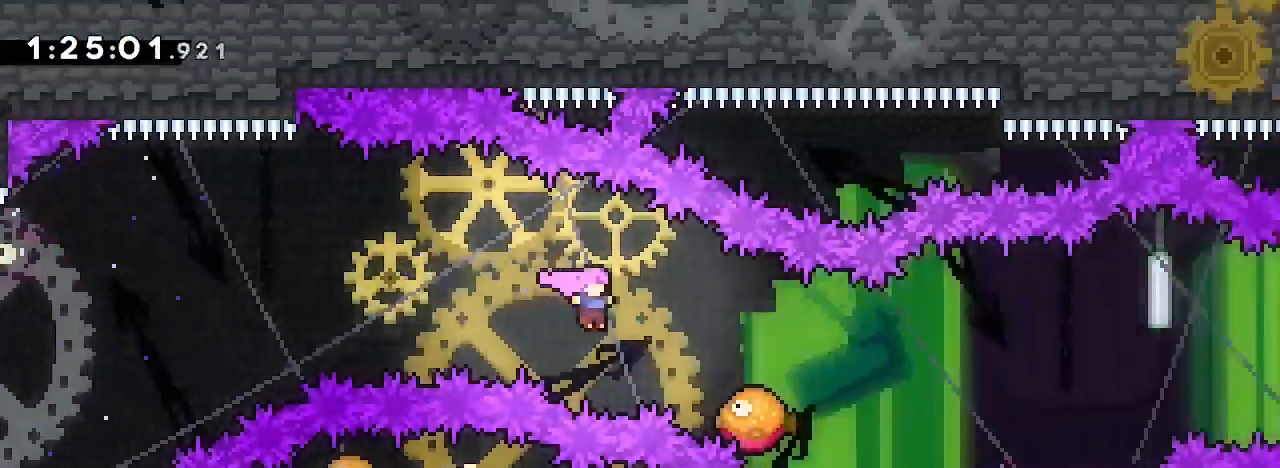
{"dt_ms": 500, "buttons": [], "left_stick": "right", "right_stick": "center", "events": []}
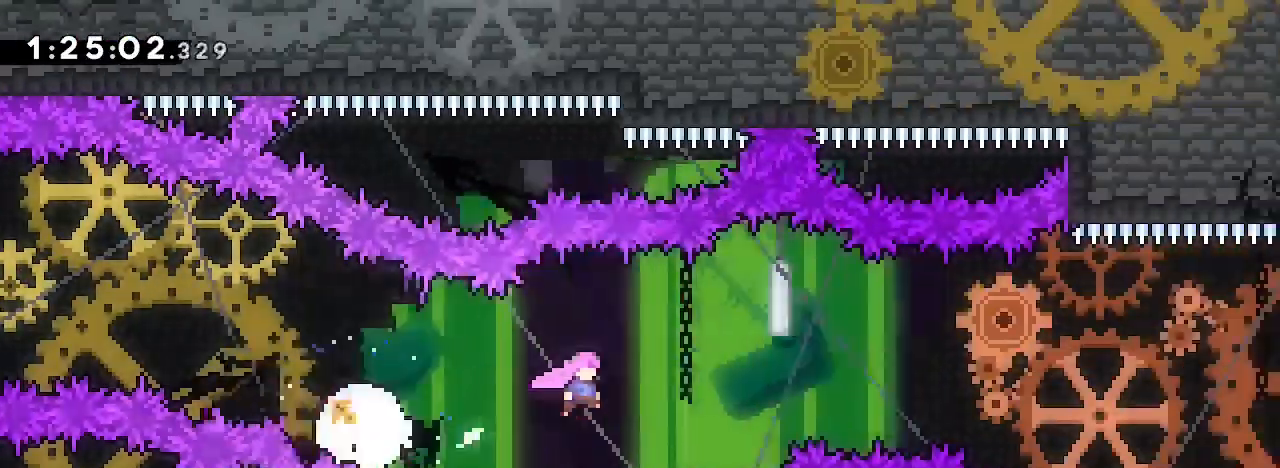
{"dt_ms": 500, "buttons": [], "left_stick": "right", "right_stick": "center"}
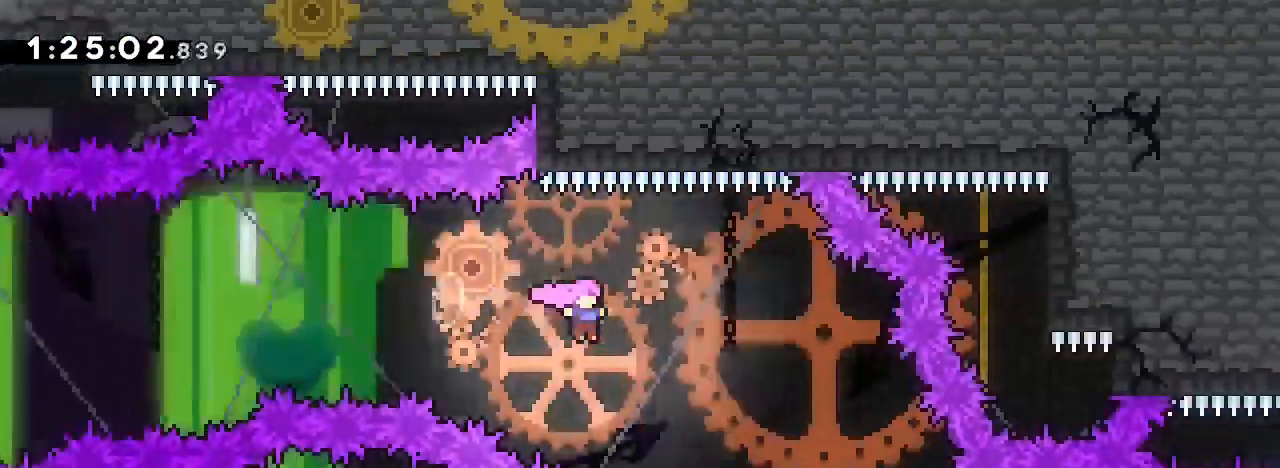
{"dt_ms": 1000, "buttons": [], "left_stick": "down-right", "right_stick": "up"}
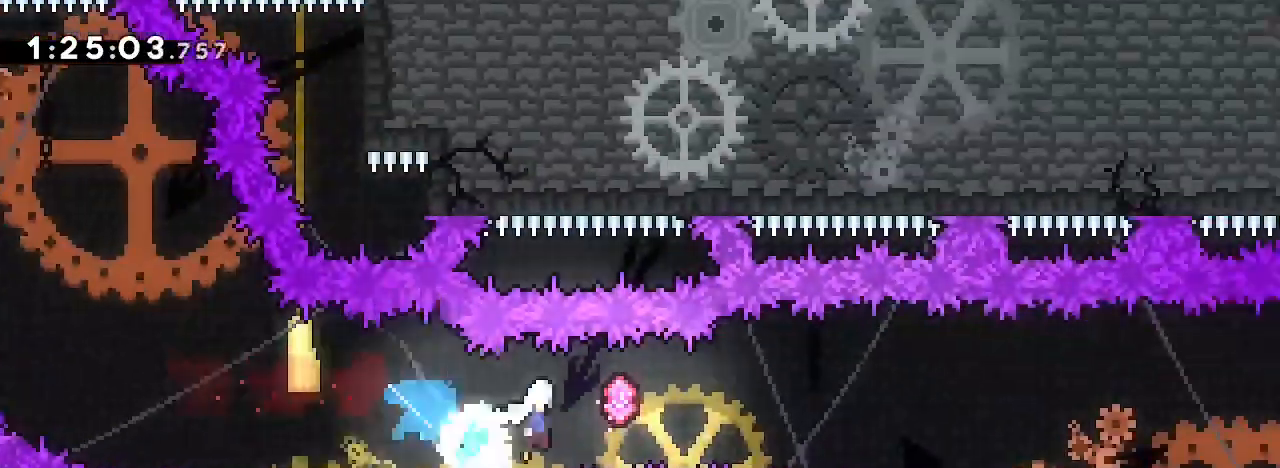
{"dt_ms": 500, "buttons": [], "left_stick": "right", "right_stick": "up", "events": [[267, "left_stick", "right"]]}
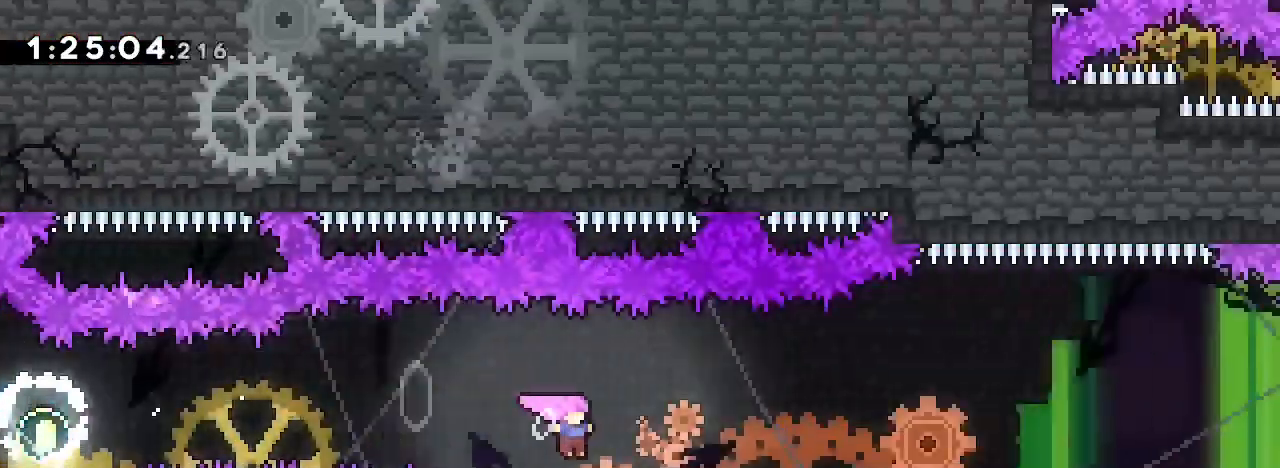
{"dt_ms": 500, "buttons": [], "left_stick": "right", "right_stick": "up", "events": []}
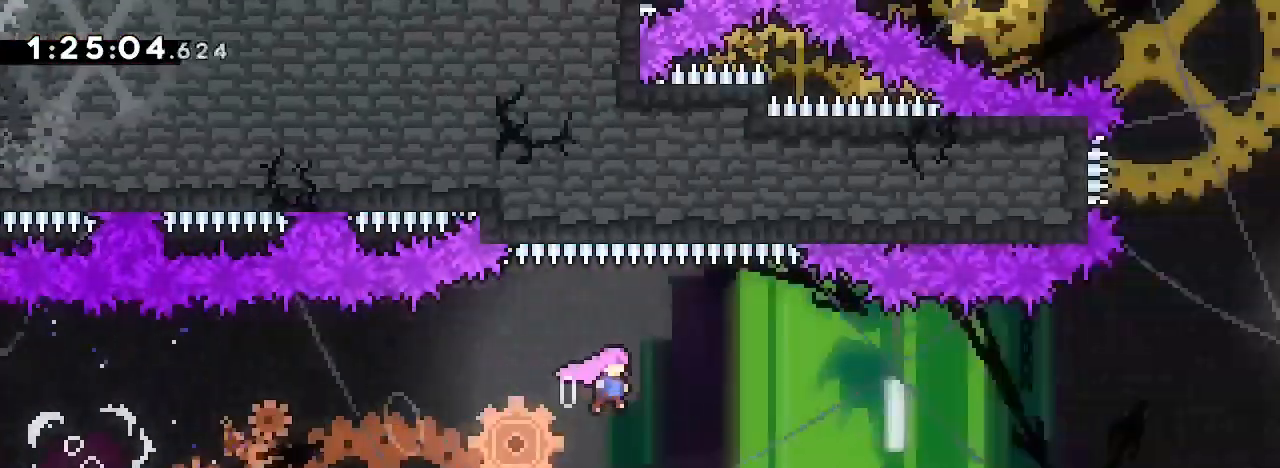
{"dt_ms": 1000, "buttons": [], "left_stick": "right", "right_stick": "center"}
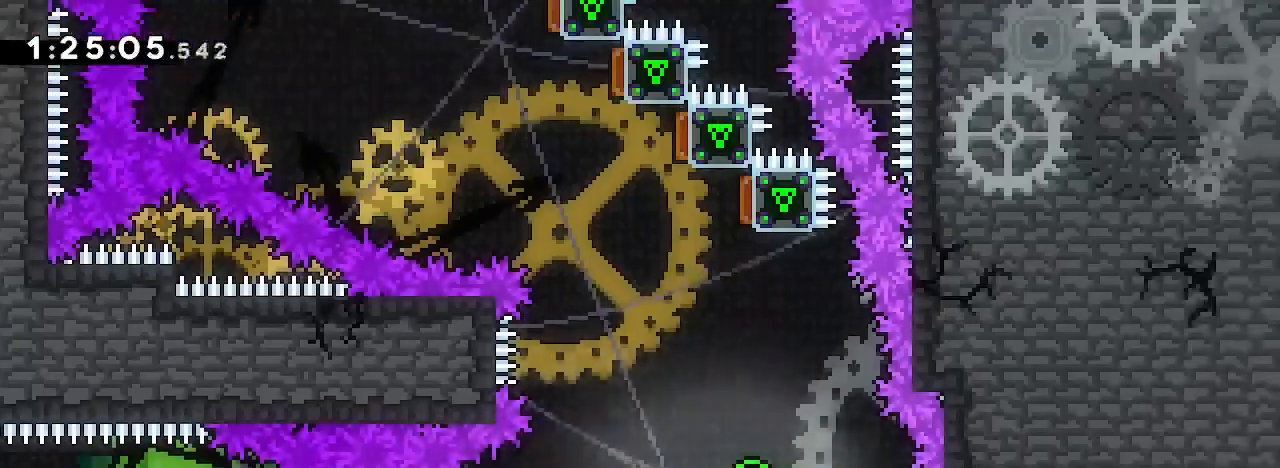
{"dt_ms": 500, "buttons": [], "left_stick": "center", "right_stick": "center", "events": [[100, "left_stick", "center"]]}
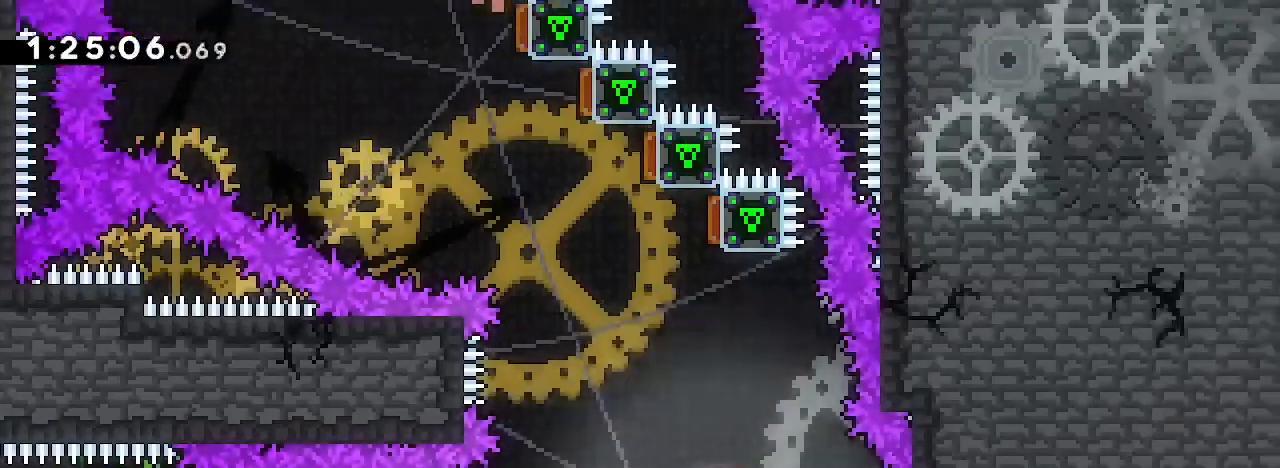
{"dt_ms": 1000, "buttons": [], "left_stick": "right", "right_stick": "center"}
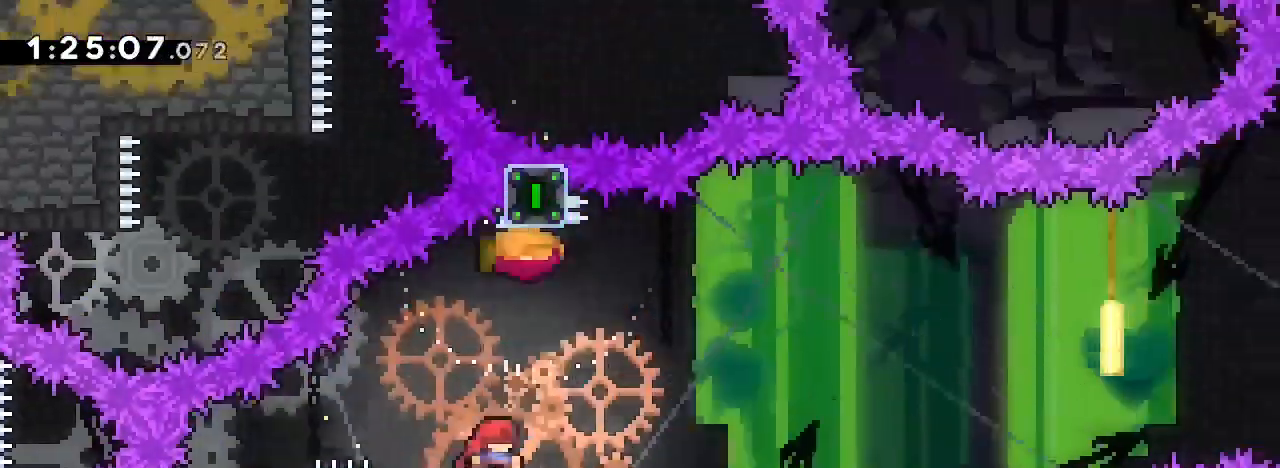
{"dt_ms": 500, "buttons": [], "left_stick": "right", "right_stick": "center"}
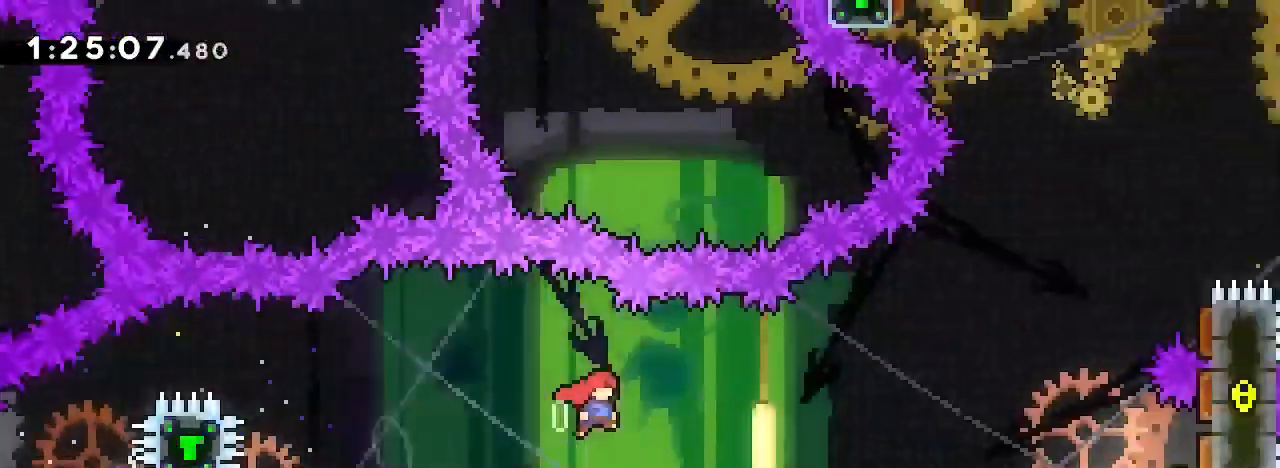
{"dt_ms": 500, "buttons": [], "left_stick": "right", "right_stick": "down-left"}